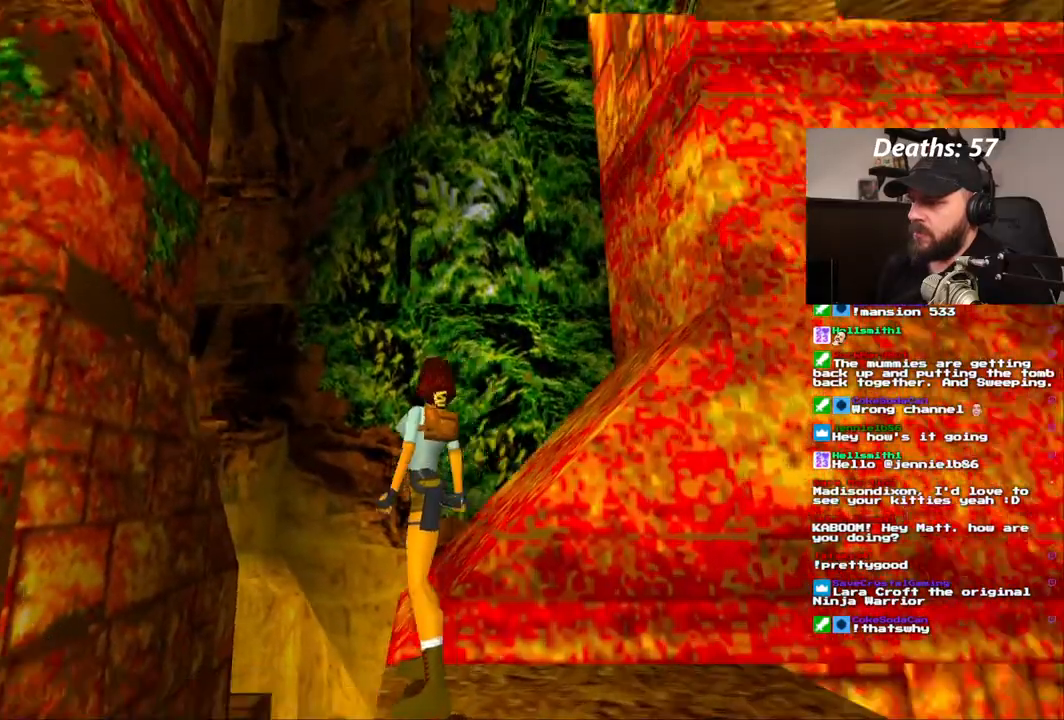
Gameplay with a controller (PlayStation layout); each line is a JSON object with the inputs held at the frame after it (dt_ms = milliseconds from this image to that frame). "events" lists button and stick changes between this image and that frame as [ms after this image, input, new state], when the widget could be followed in between. Not read: L1 L3 R1 R3.
{"dt_ms": 500, "buttons": ["DPAD_RIGHT"], "left_stick": "center", "right_stick": "center", "events": []}
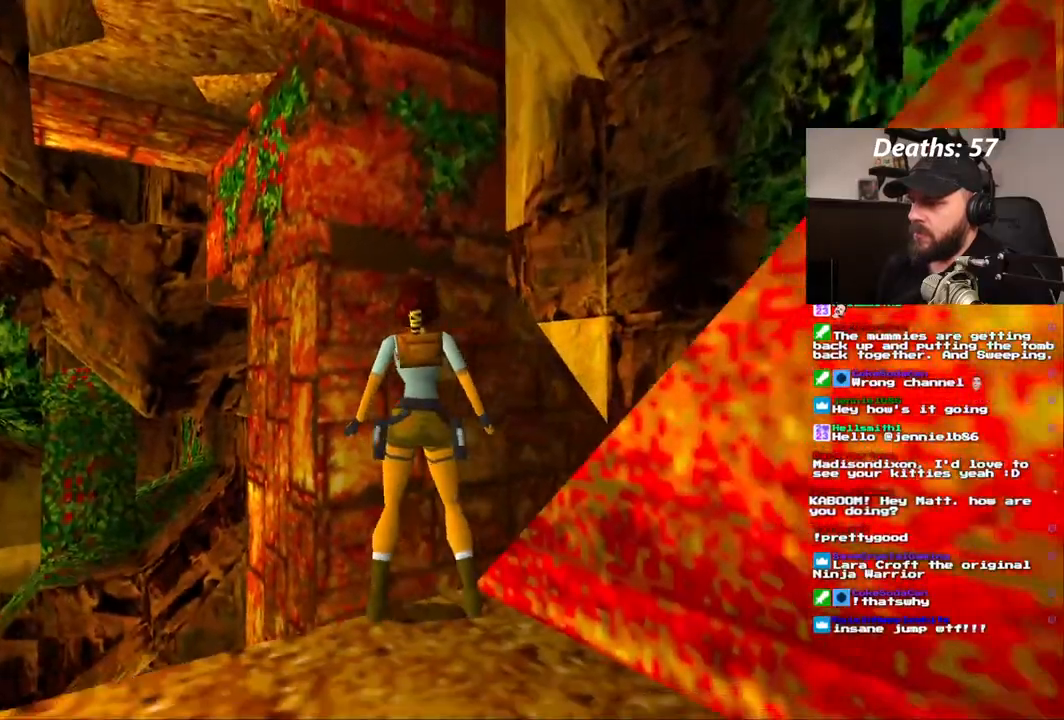
{"dt_ms": 500, "buttons": ["DPAD_RIGHT"], "left_stick": "center", "right_stick": "center", "events": [[400, "L2", "down"], [467, "L2", "up"]]}
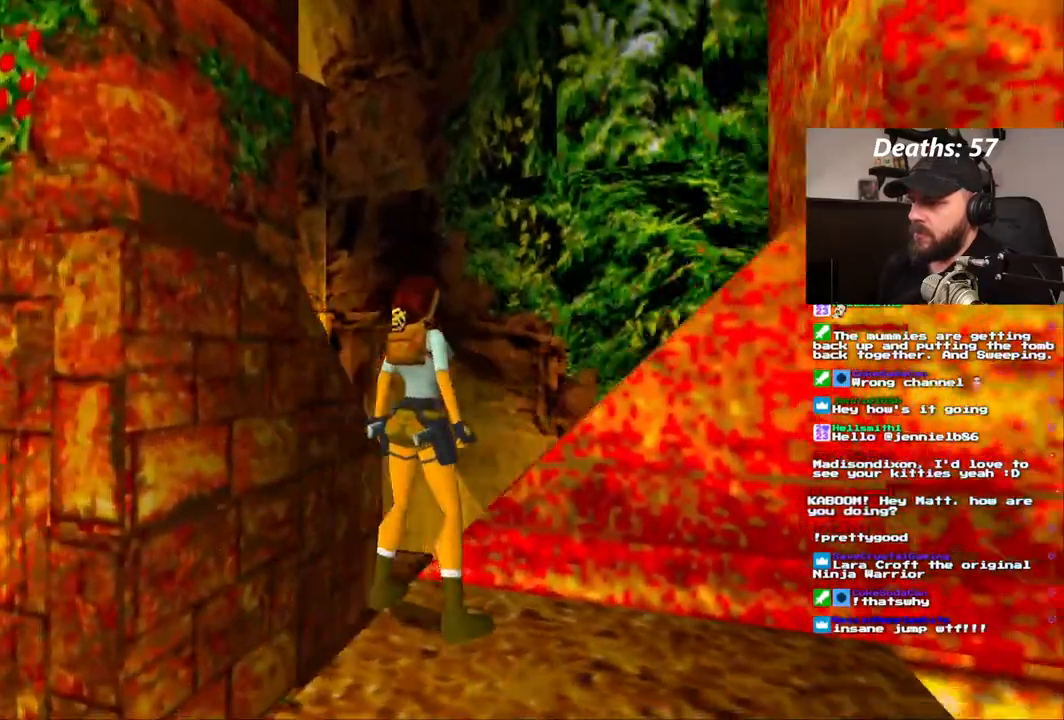
{"dt_ms": 500, "buttons": [], "left_stick": "center", "right_stick": "center"}
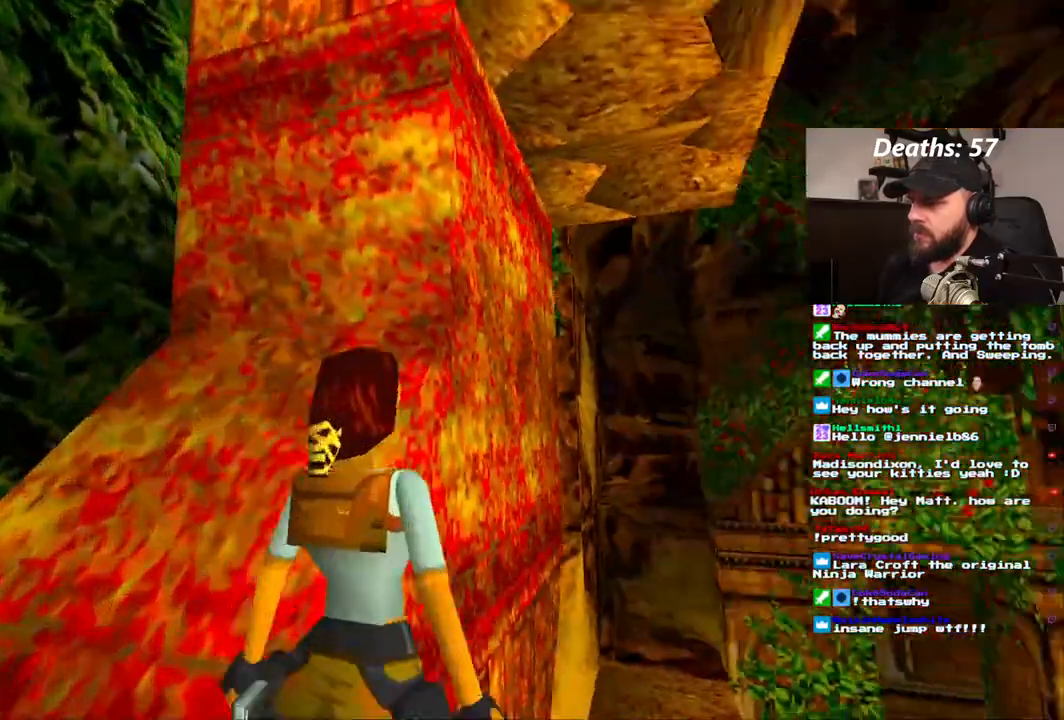
{"dt_ms": 500, "buttons": [], "left_stick": "center", "right_stick": "center", "events": []}
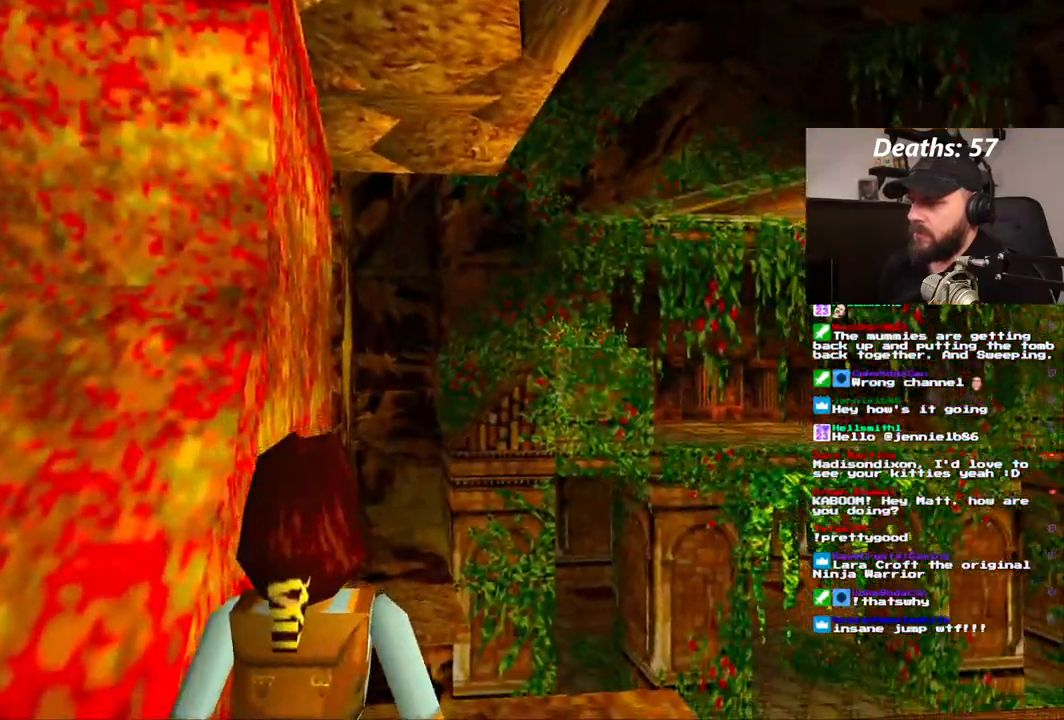
{"dt_ms": 500, "buttons": [], "left_stick": "center", "right_stick": "center", "events": []}
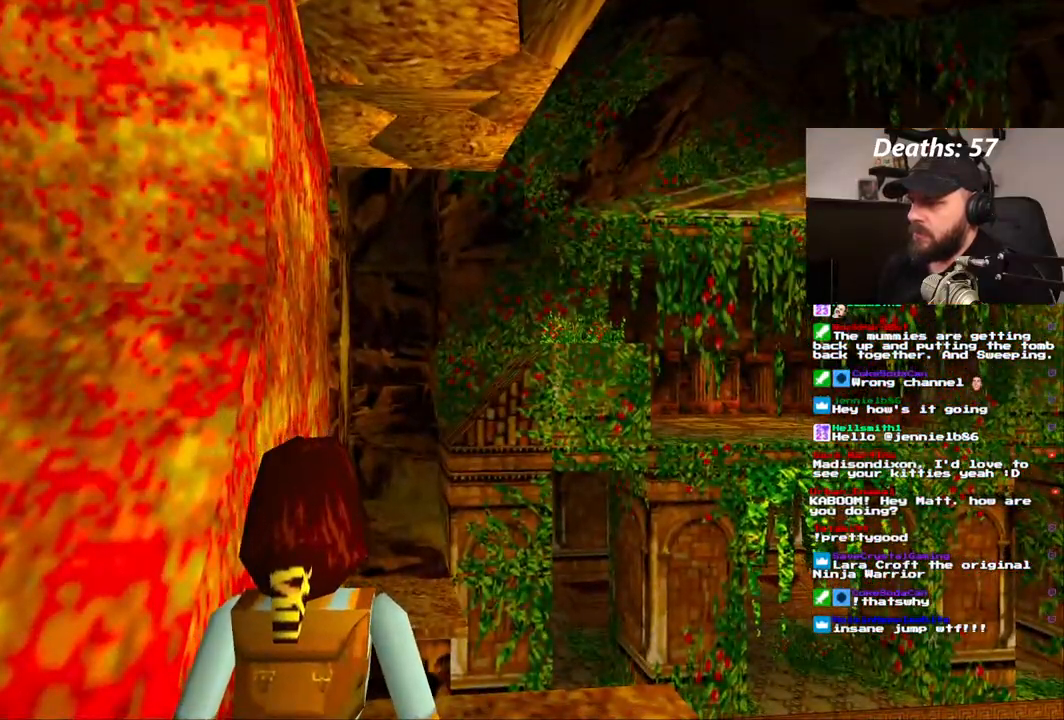
{"dt_ms": 500, "buttons": [], "left_stick": "center", "right_stick": "center", "events": [[100, "DPAD_UP", "down"], [283, "DPAD_UP", "up"]]}
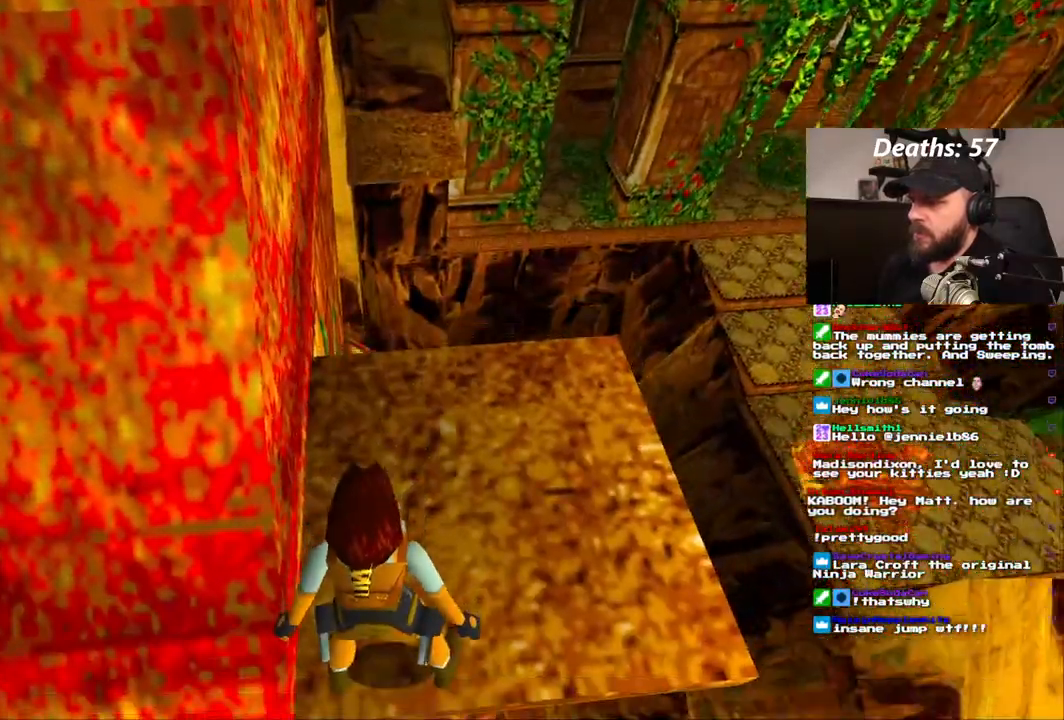
{"dt_ms": 500, "buttons": [], "left_stick": "center", "right_stick": "center", "events": []}
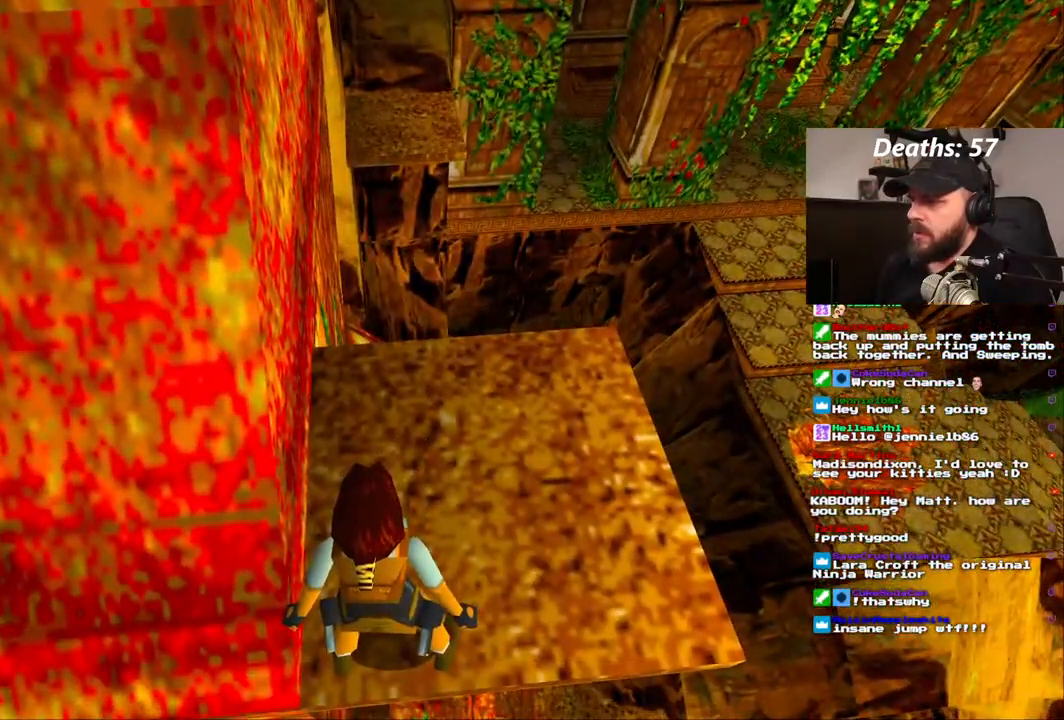
{"dt_ms": 500, "buttons": [], "left_stick": "center", "right_stick": "center", "events": []}
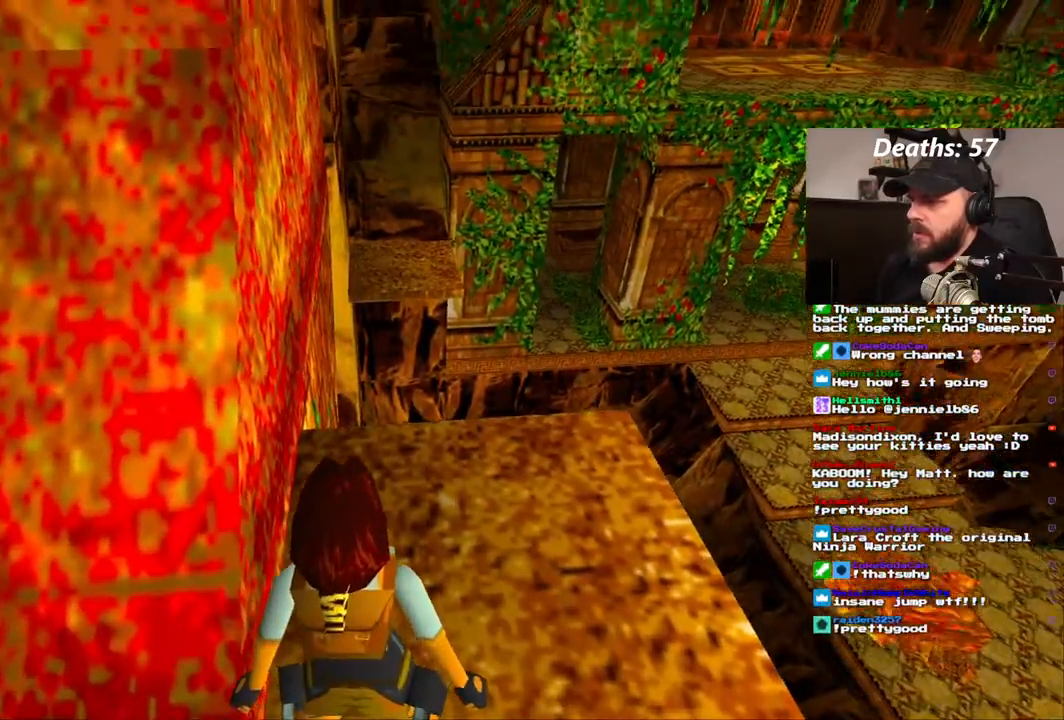
{"dt_ms": 500, "buttons": [], "left_stick": "center", "right_stick": "center", "events": []}
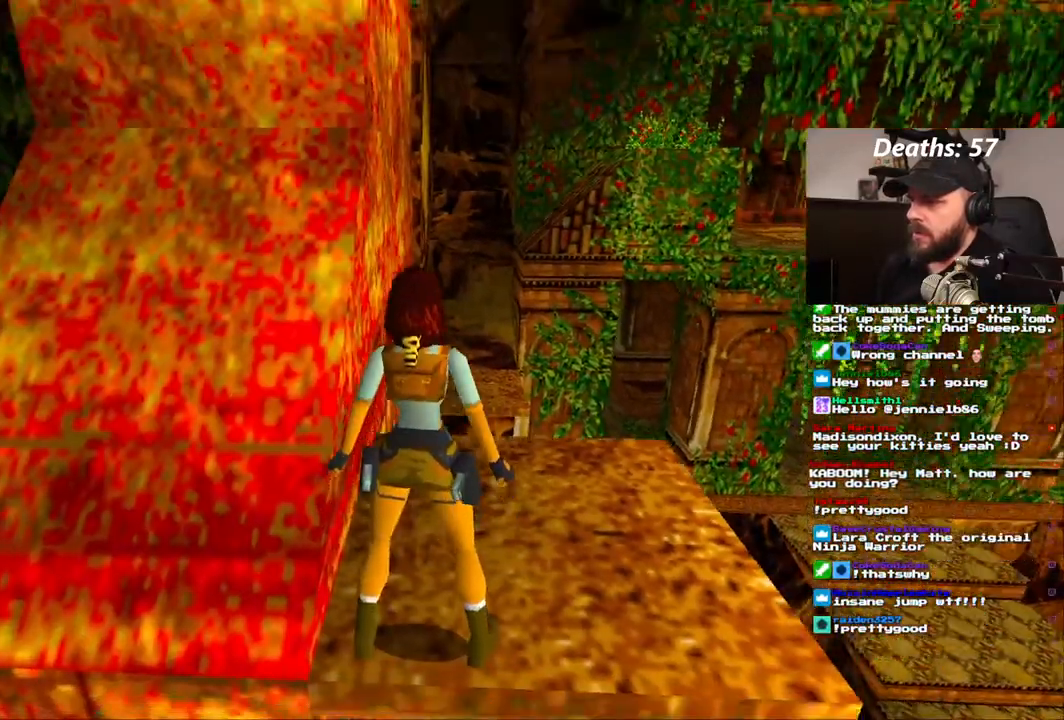
{"dt_ms": 1000, "buttons": ["SQUARE", "DPAD_UP", "DPAD_LEFT"], "left_stick": "center", "right_stick": "center"}
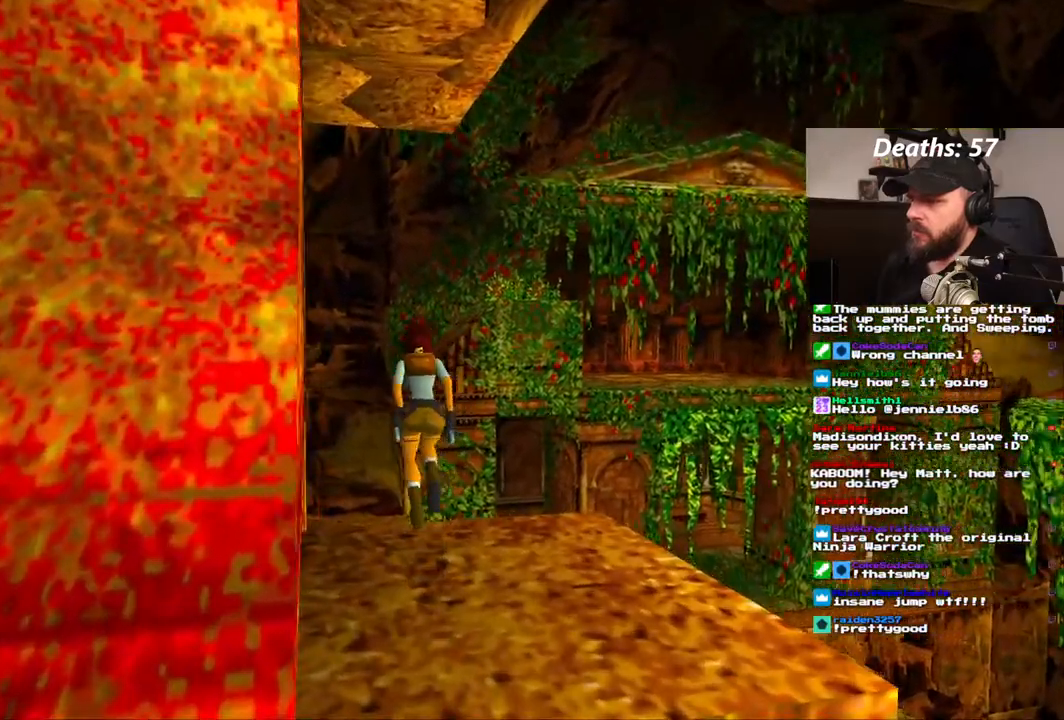
{"dt_ms": 500, "buttons": [], "left_stick": "center", "right_stick": "center"}
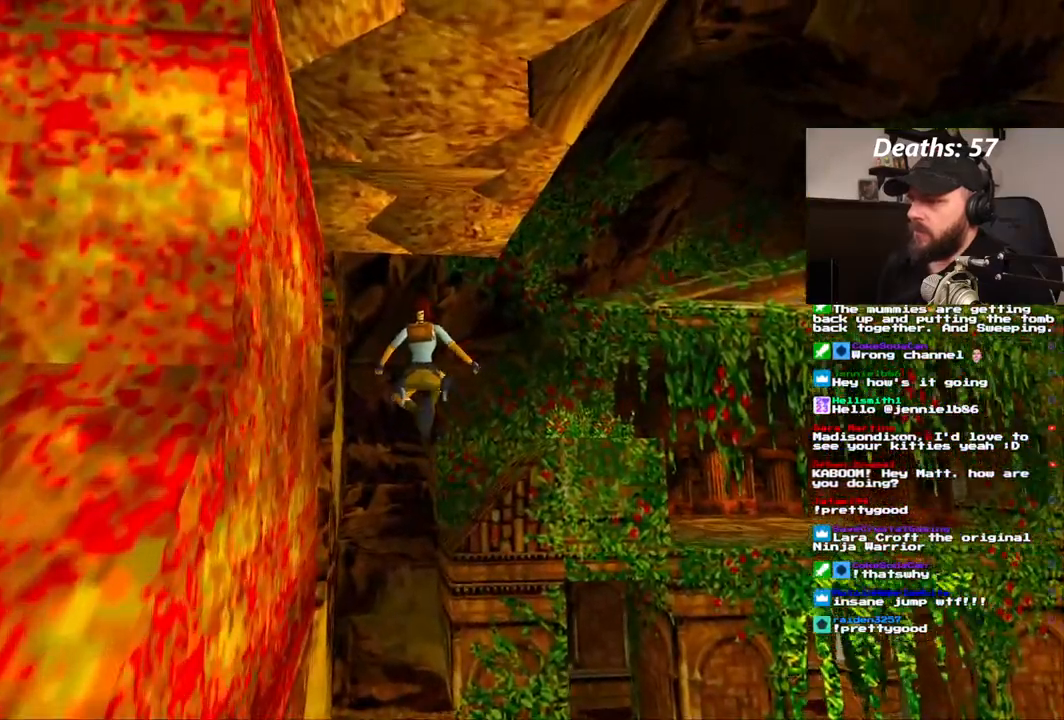
{"dt_ms": 500, "buttons": [], "left_stick": "center", "right_stick": "center", "events": []}
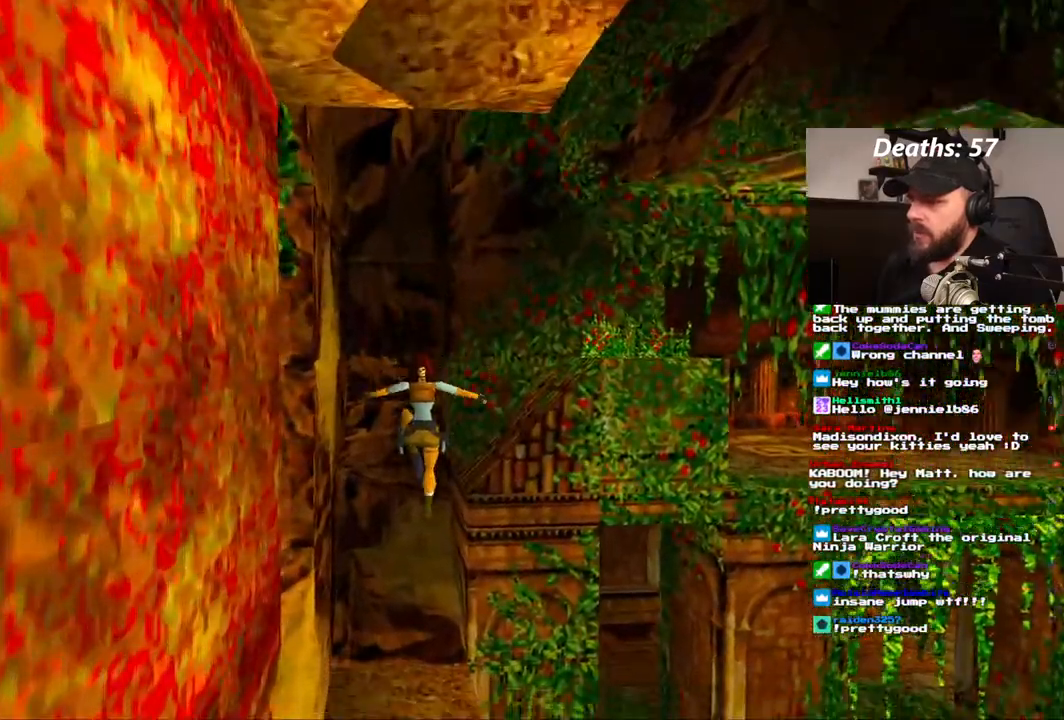
{"dt_ms": 500, "buttons": [], "left_stick": "center", "right_stick": "center", "events": []}
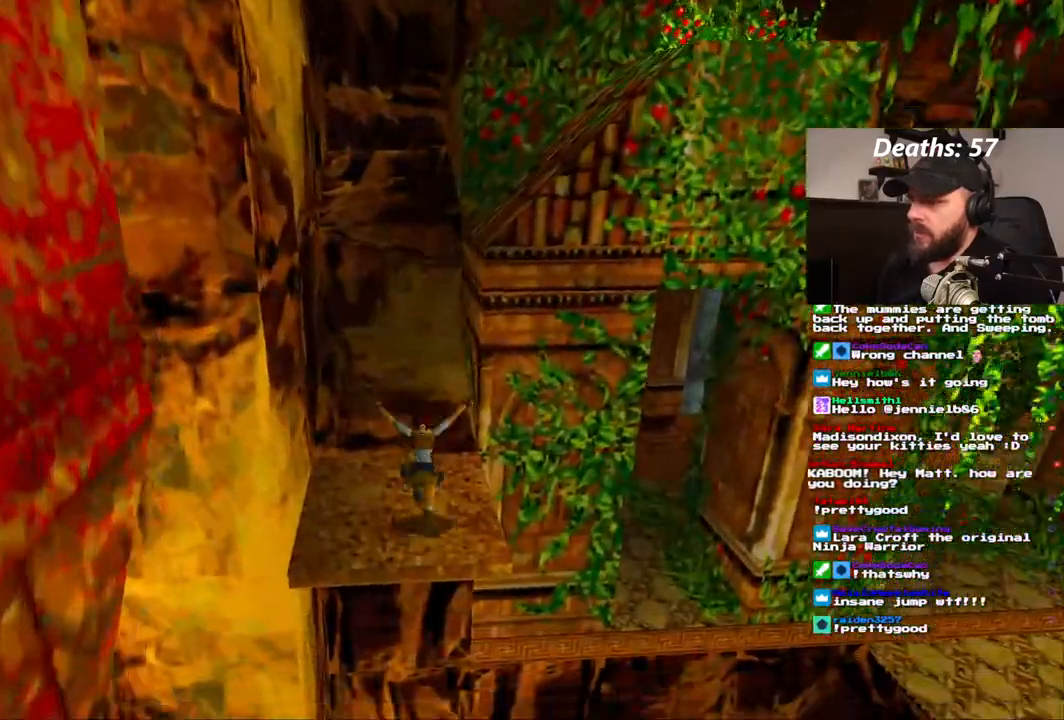
{"dt_ms": 500, "buttons": [], "left_stick": "center", "right_stick": "center"}
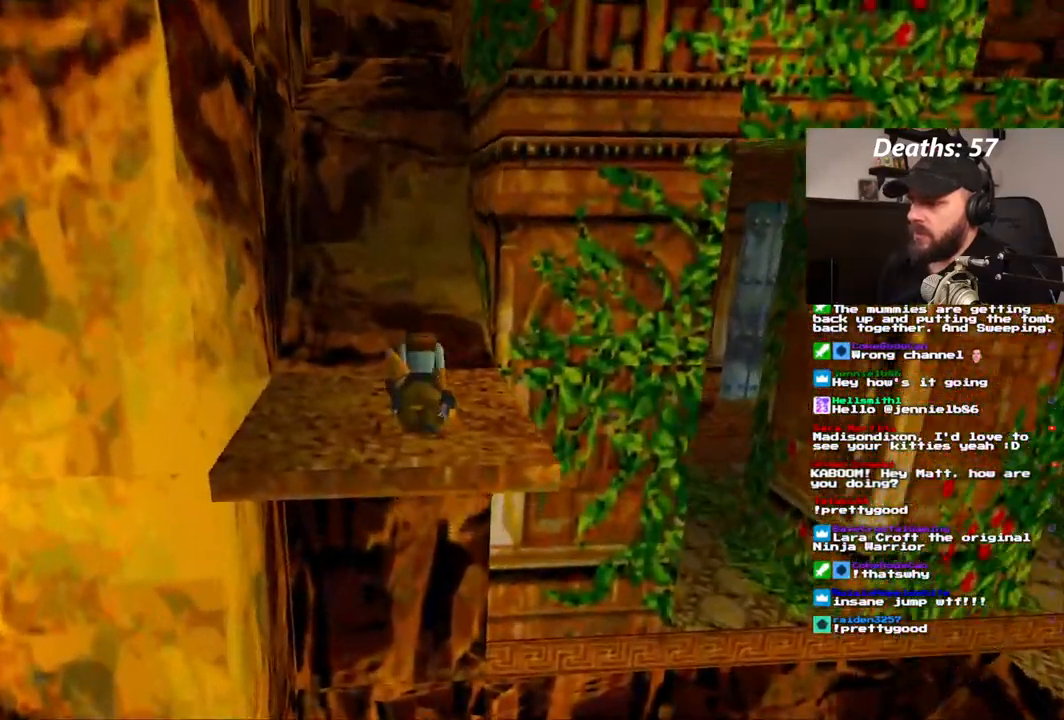
{"dt_ms": 500, "buttons": [], "left_stick": "center", "right_stick": "center", "events": []}
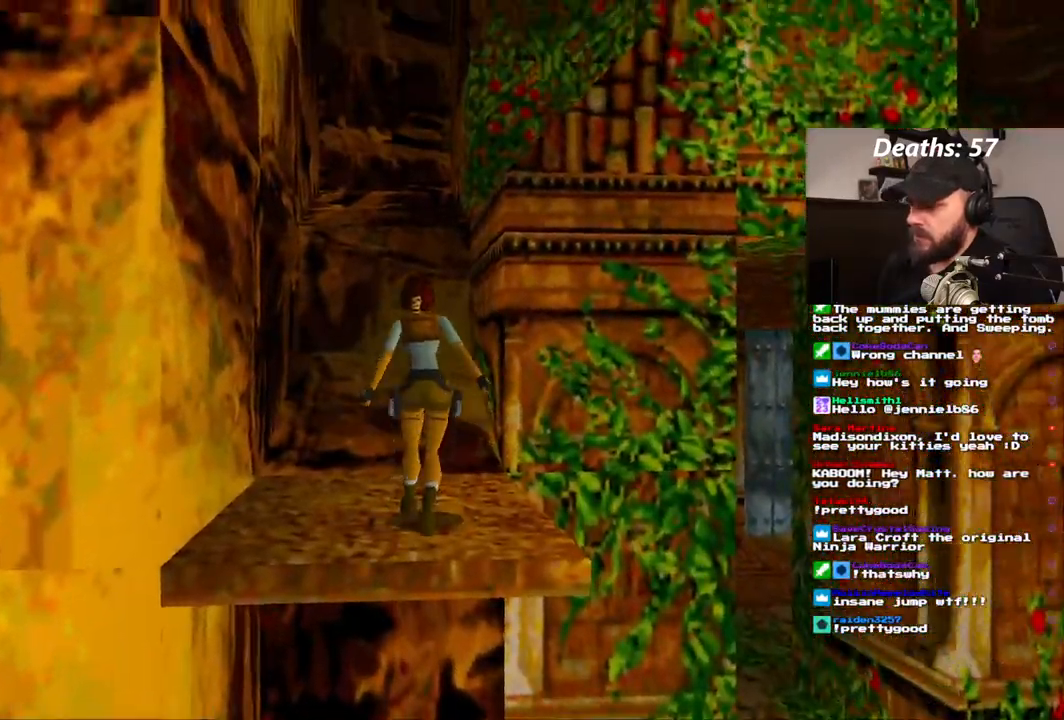
{"dt_ms": 1000, "buttons": [], "left_stick": "center", "right_stick": "center"}
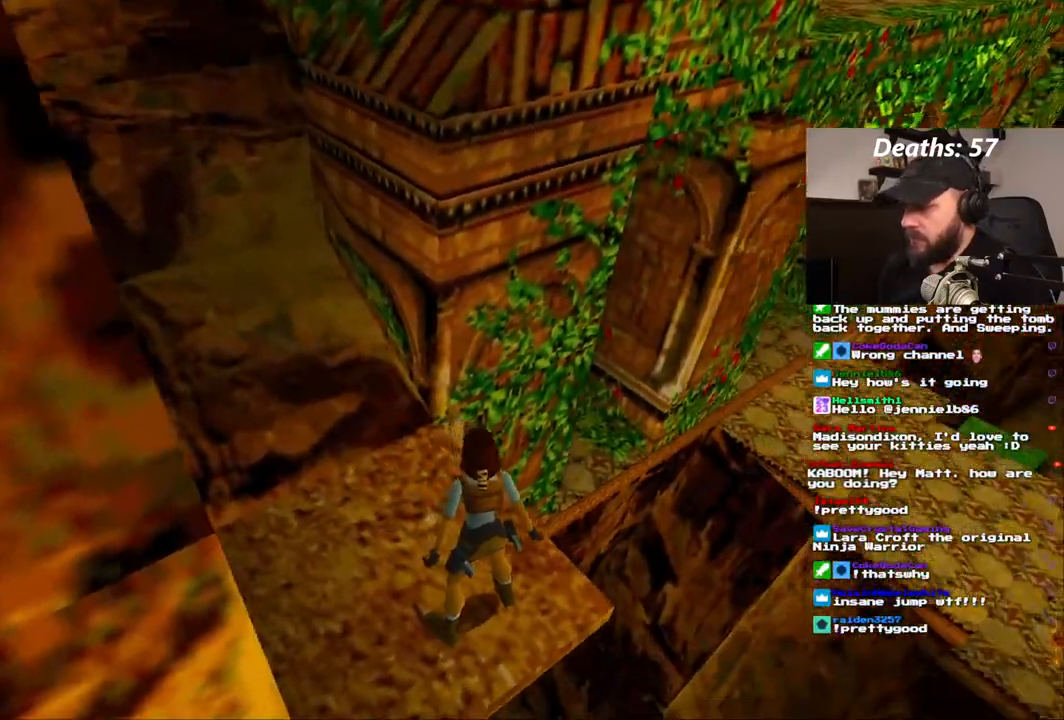
{"dt_ms": 500, "buttons": ["DPAD_LEFT"], "left_stick": "center", "right_stick": "center", "events": [[450, "DPAD_LEFT", "down"]]}
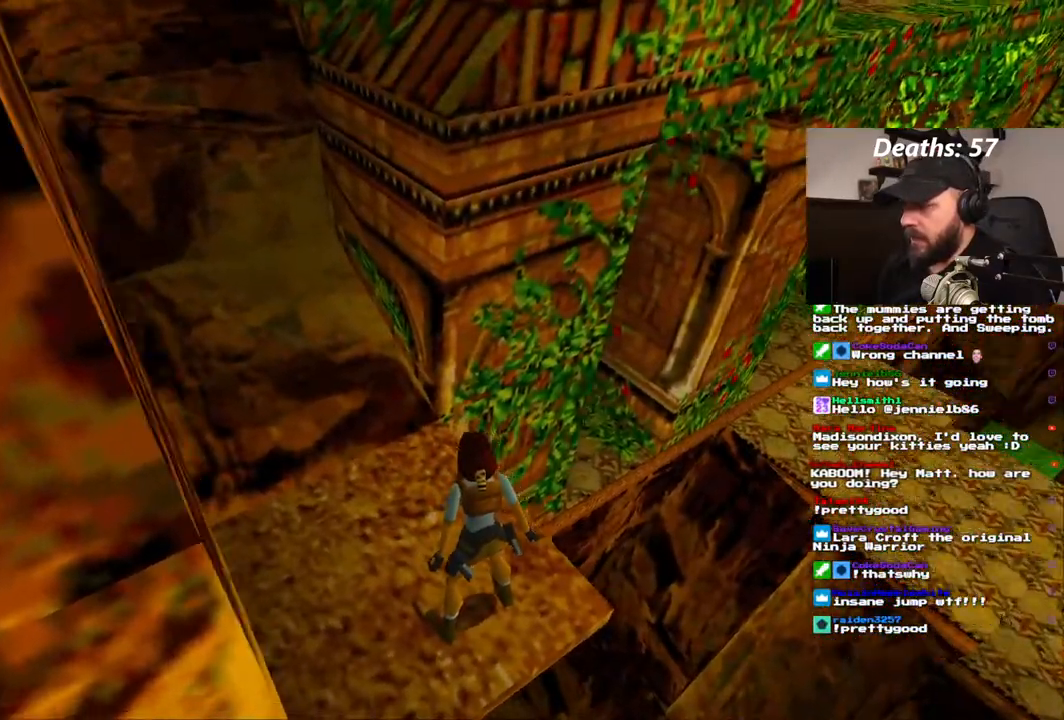
{"dt_ms": 500, "buttons": [], "left_stick": "center", "right_stick": "center", "events": [[267, "DPAD_LEFT", "up"]]}
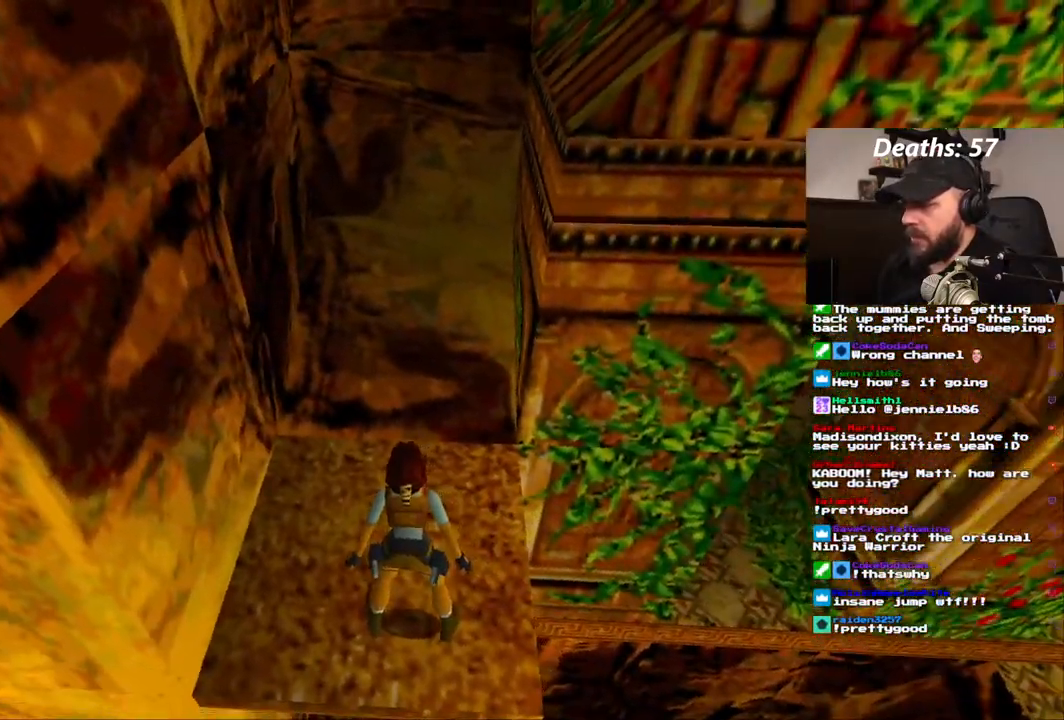
{"dt_ms": 1000, "buttons": [], "left_stick": "center", "right_stick": "center", "events": [[50, "DPAD_LEFT", "down"], [67, "CIRCLE", "down"], [133, "CIRCLE", "up"], [567, "DPAD_DOWN", "down"], [650, "DPAD_DOWN", "up"], [717, "DPAD_LEFT", "up"]]}